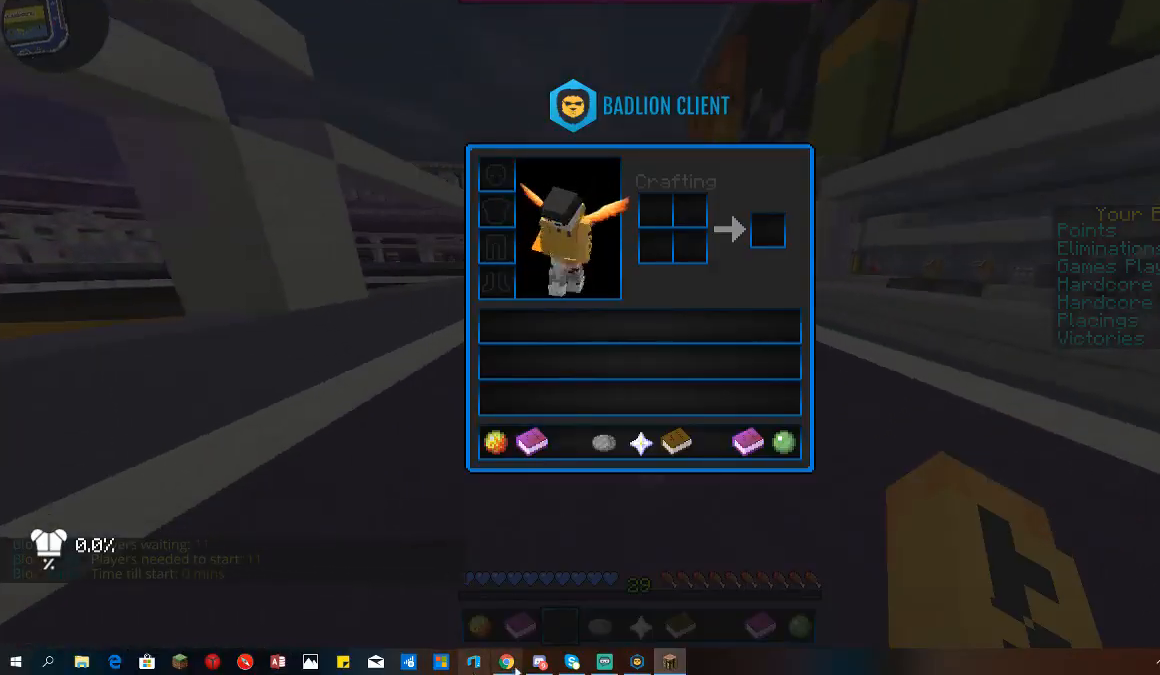
Gameplay with keyboard and mouse; each line is a JSON object with the keys and mouse buttons held at the frame after it. "events" lists presses ("down") and releases ("up") of "a", "d", "s", "space", "w", "mouse_left" and "mouse_right" between this image and that frame as [ms after this image, input, new state], when the widget could be followed in between. "mouse_left", "mouse_right" = the "left", "right" buttons of the "mouse" list. No other keys are recorded. Fast repeated clicks can show as one long hold. Mouse movement is not recorded.
{"keys": ["w"], "mouse": [], "events": [[333, "w", "down"]]}
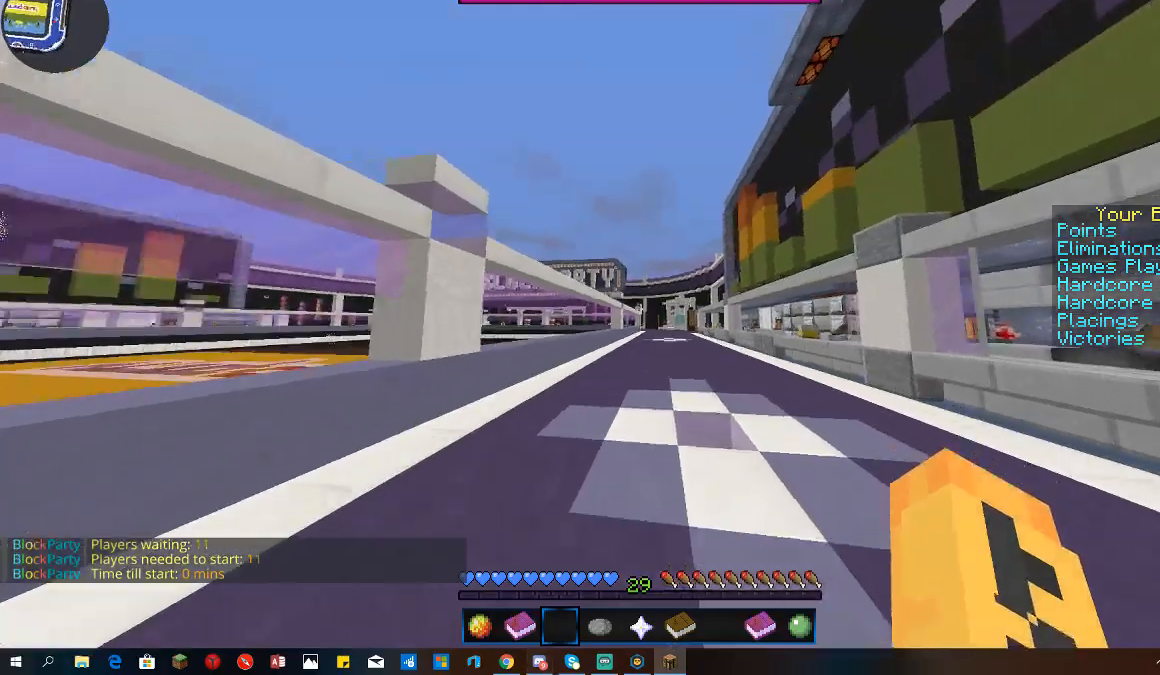
{"keys": ["space", "w"], "mouse": [], "events": [[33, "space", "down"]]}
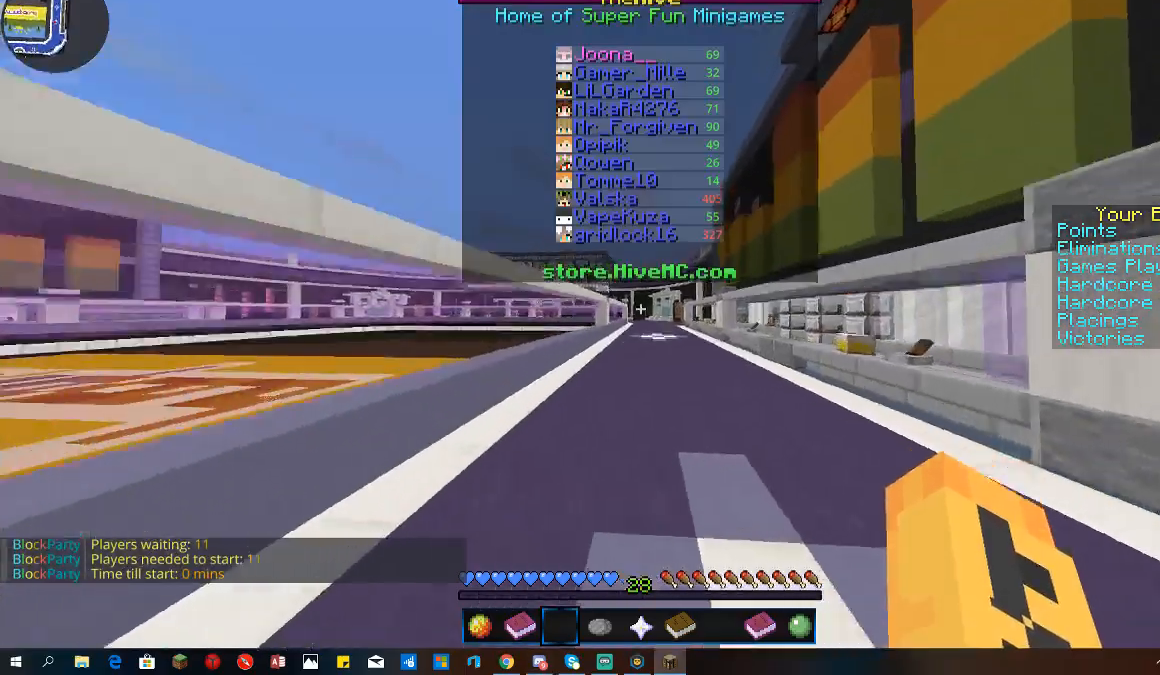
{"keys": ["space", "w"], "mouse": [], "events": []}
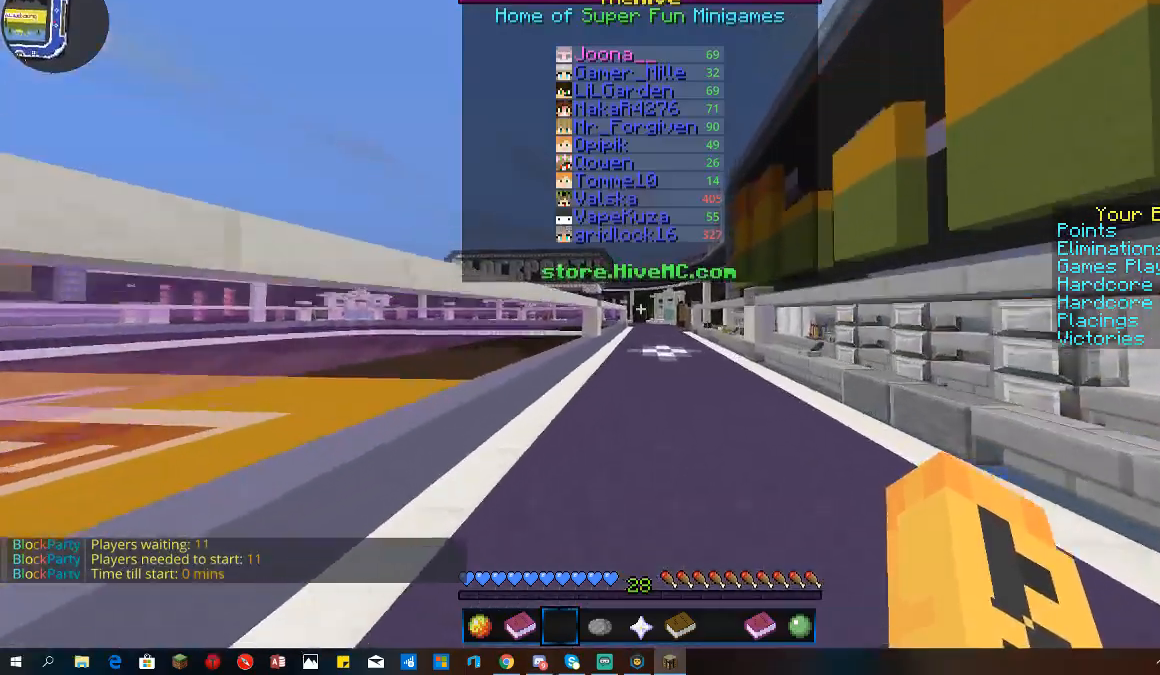
{"keys": ["space", "w"], "mouse": [], "events": []}
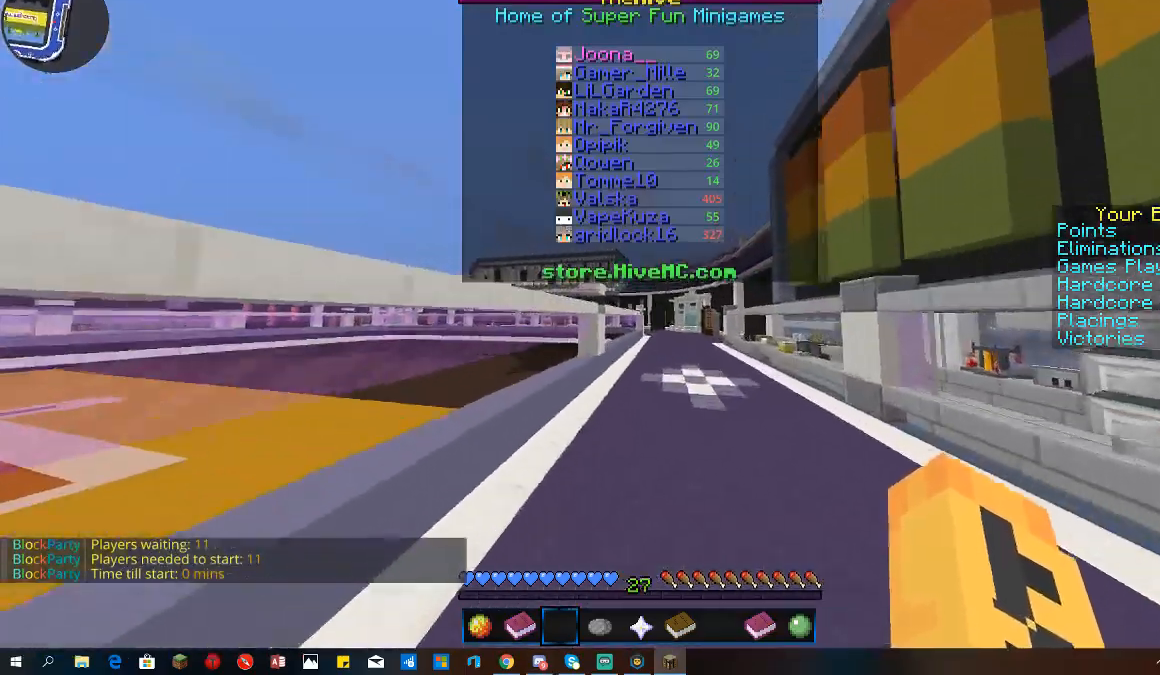
{"keys": ["space", "w"], "mouse": [], "events": []}
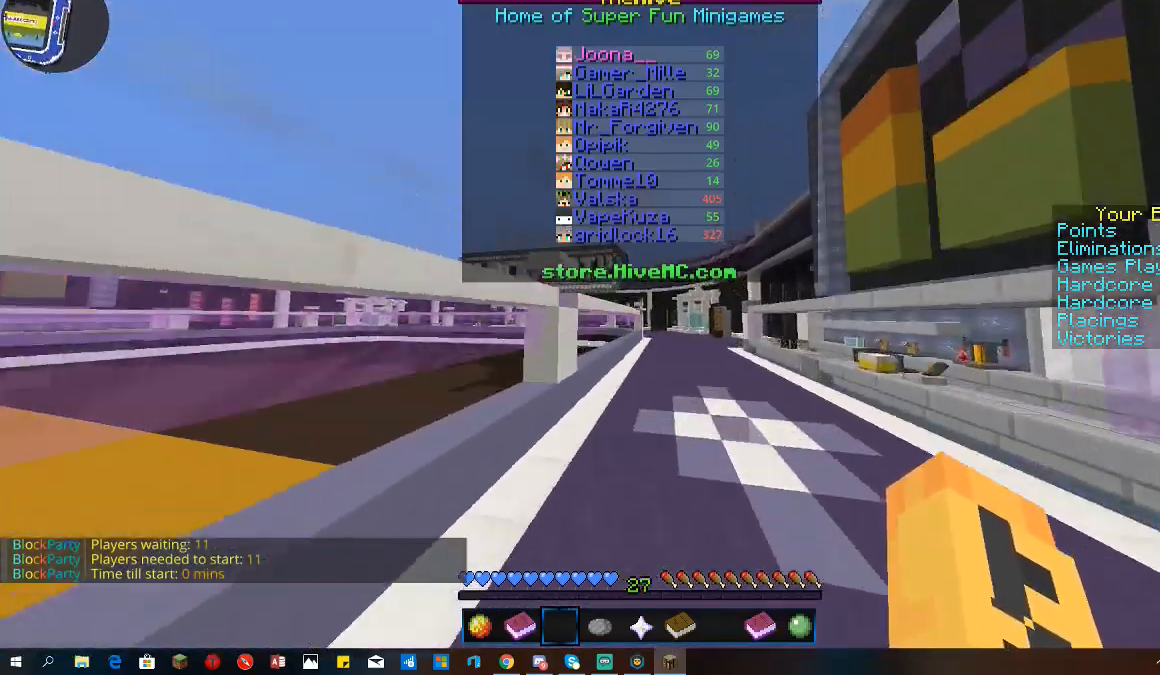
{"keys": ["w"], "mouse": [], "events": [[367, "space", "up"]]}
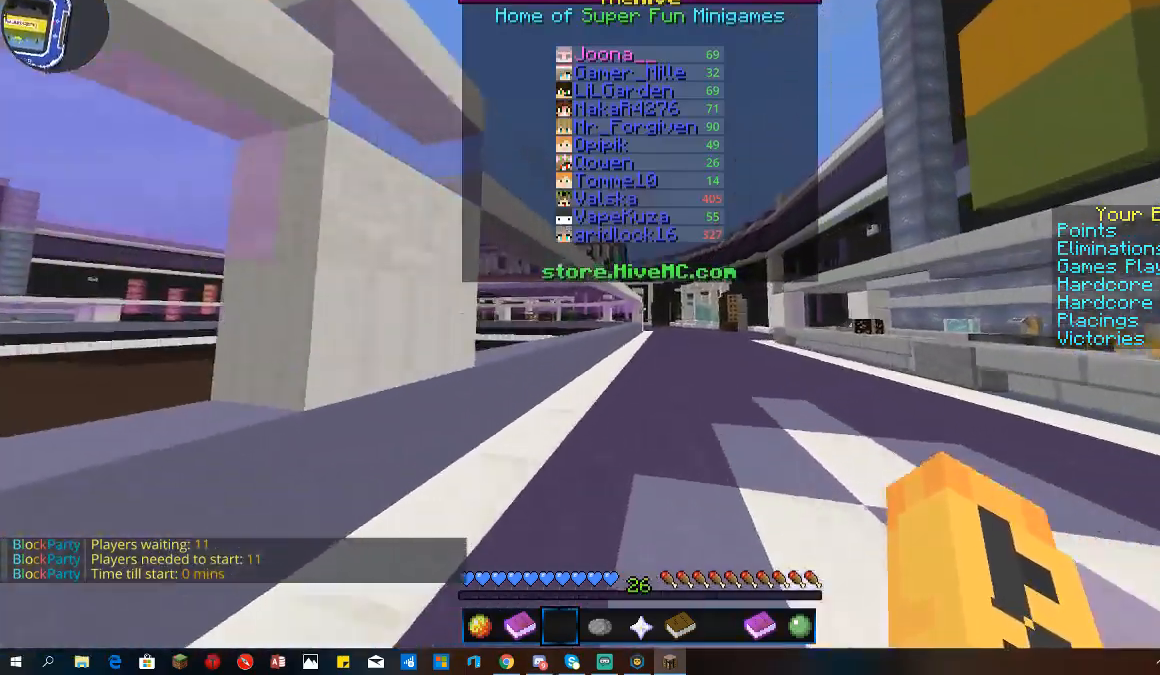
{"keys": ["space", "w"], "mouse": [], "events": [[67, "space", "down"]]}
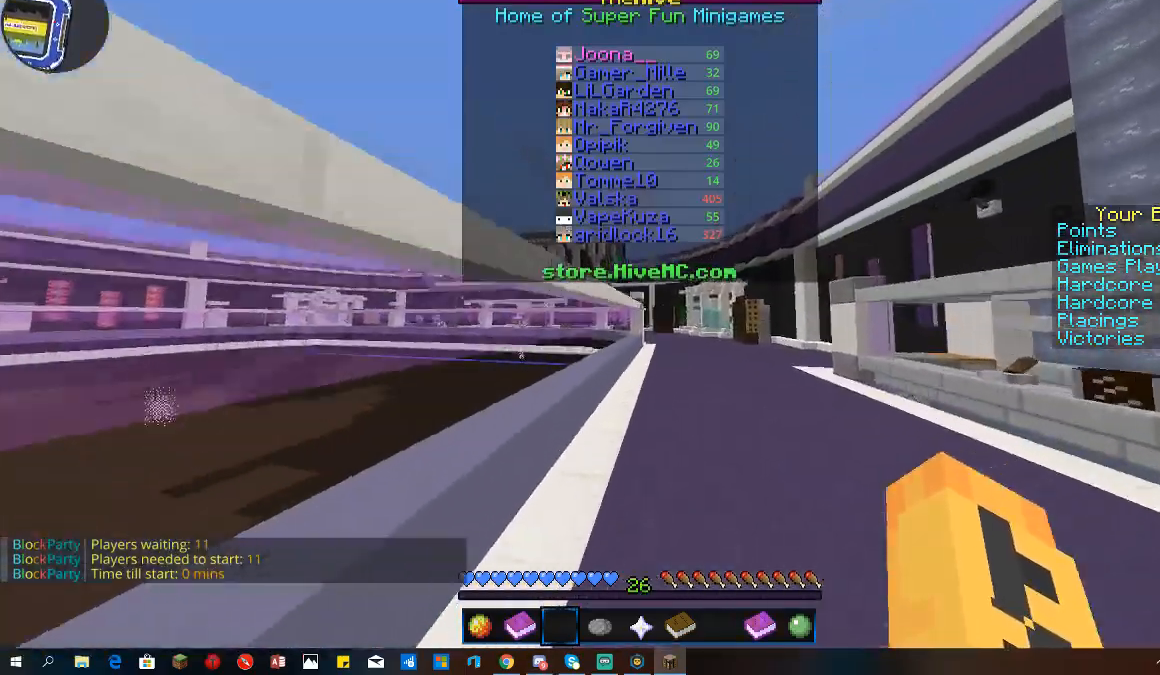
{"keys": ["space", "w"], "mouse": [], "events": []}
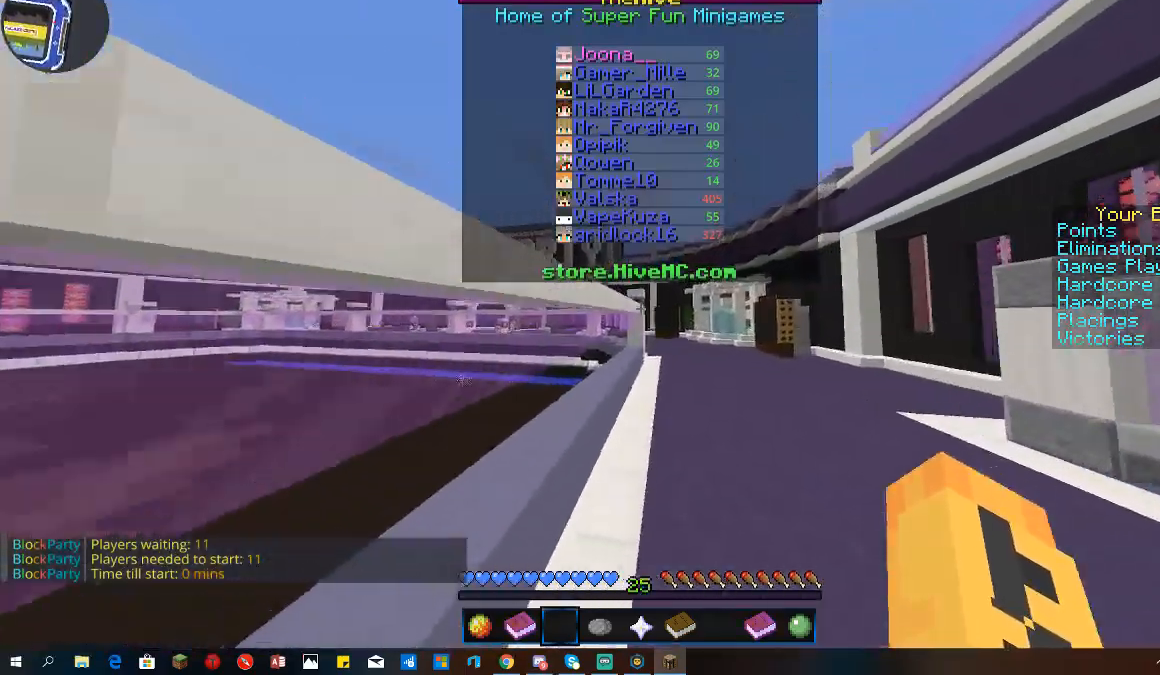
{"keys": ["space", "w"], "mouse": [], "events": []}
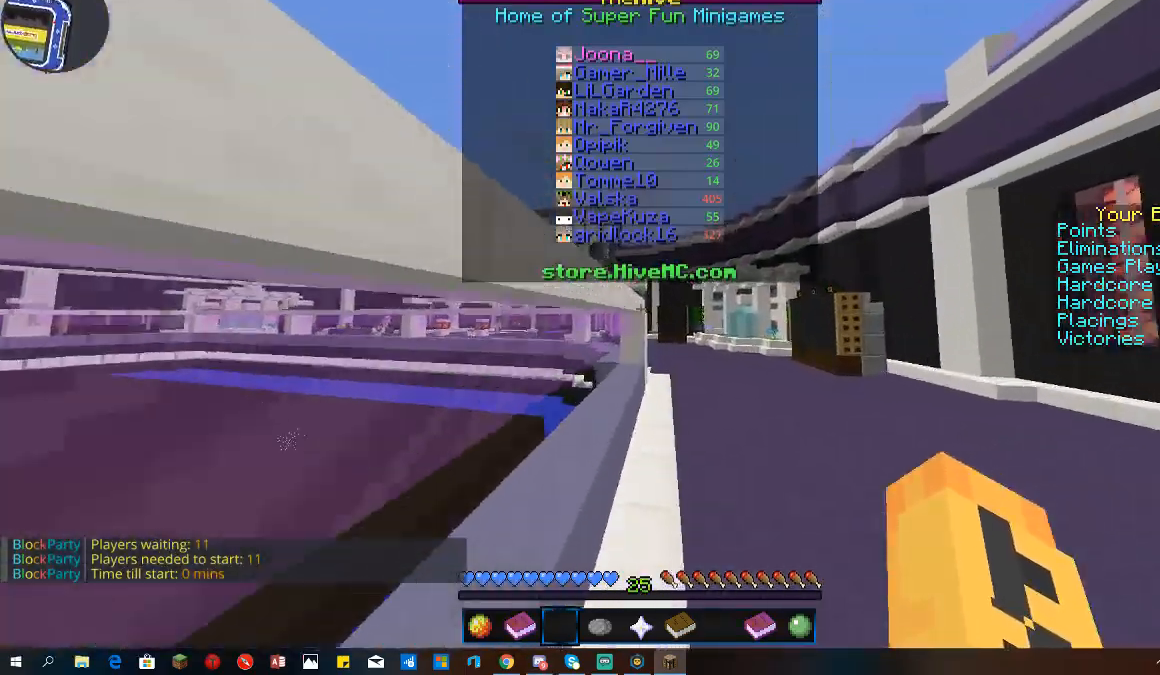
{"keys": ["space", "w"], "mouse": [], "events": []}
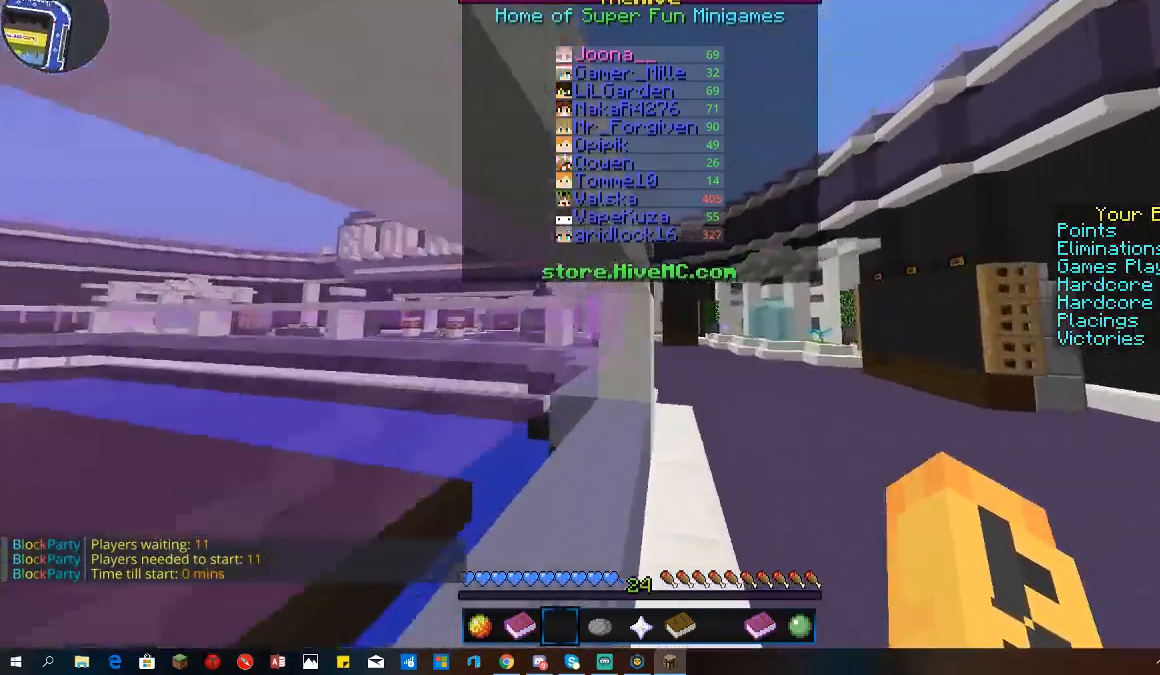
{"keys": ["space", "w"], "mouse": [], "events": []}
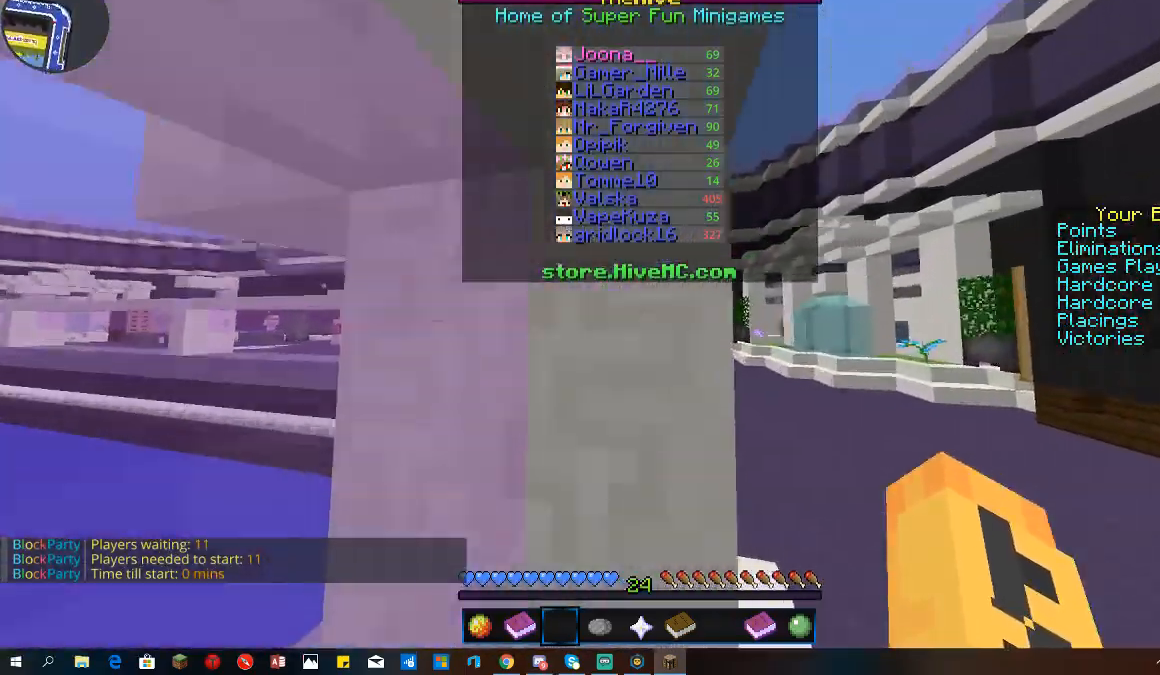
{"keys": ["space", "w"], "mouse": [], "events": [[33, "d", "down"], [400, "d", "up"]]}
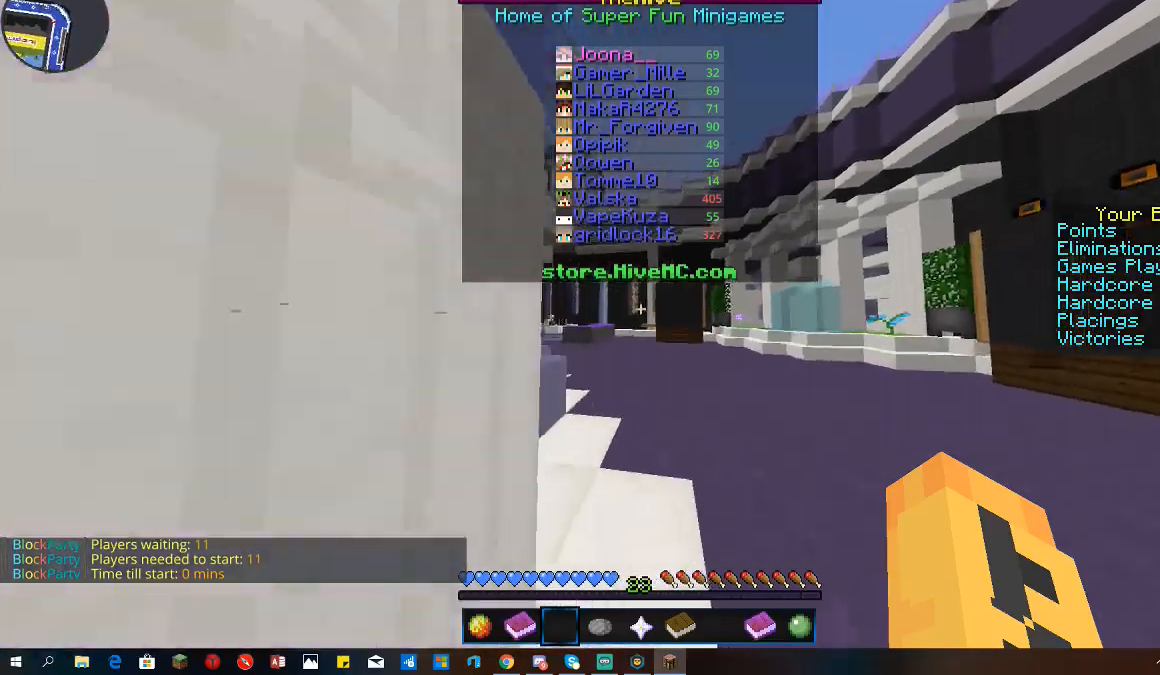
{"keys": ["space", "w"], "mouse": [], "events": []}
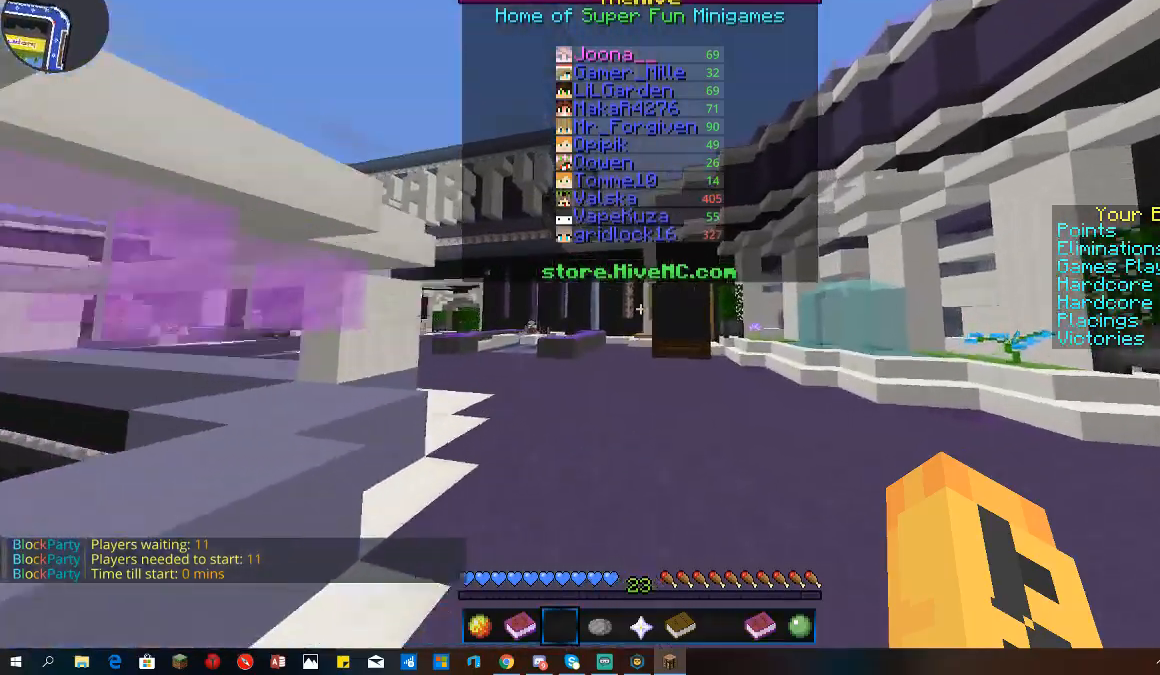
{"keys": ["space", "w"], "mouse": [], "events": []}
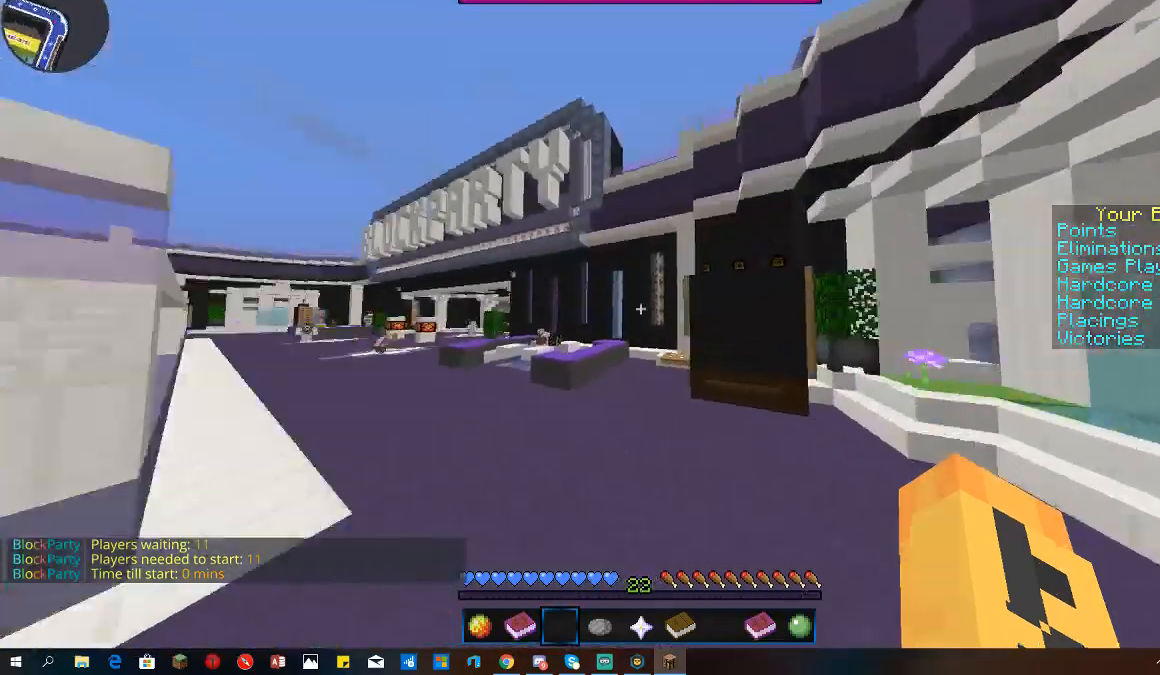
{"keys": ["space", "w"], "mouse": [], "events": []}
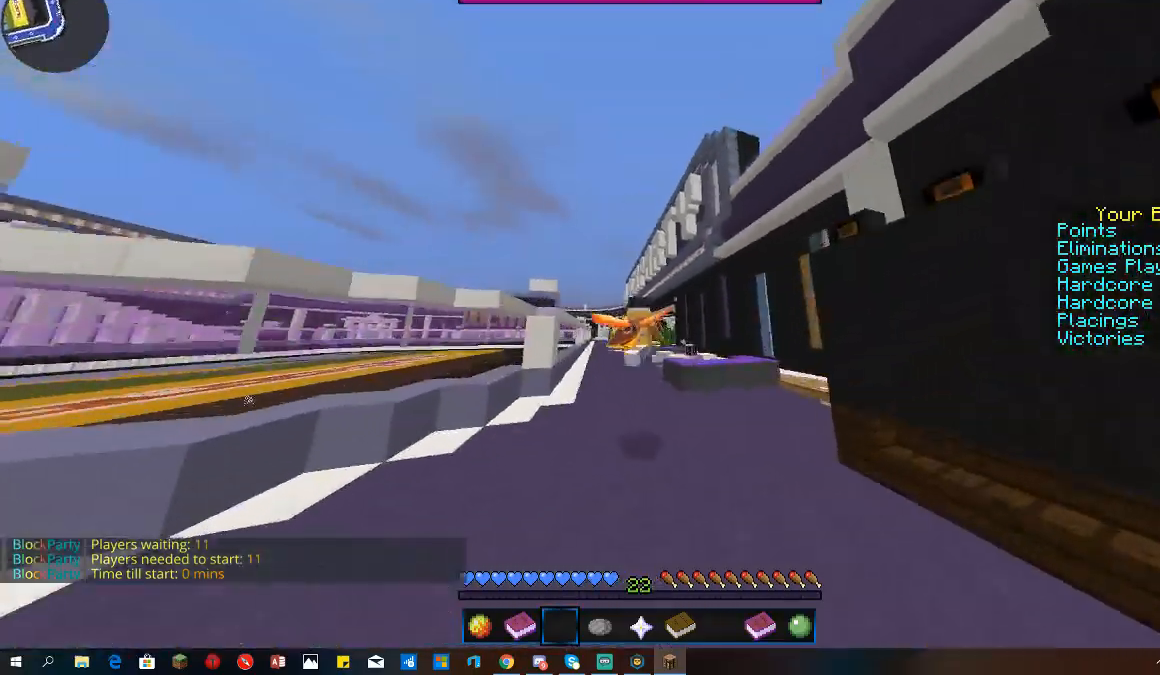
{"keys": ["space", "w"], "mouse": [], "events": []}
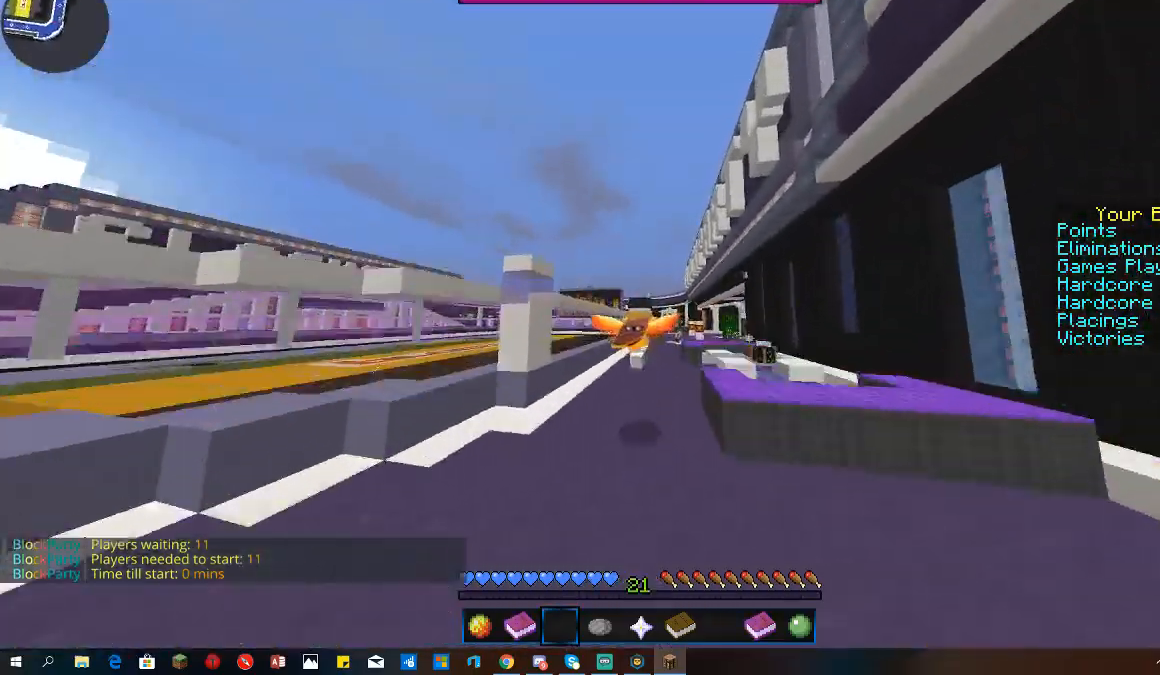
{"keys": ["space", "w"], "mouse": [], "events": []}
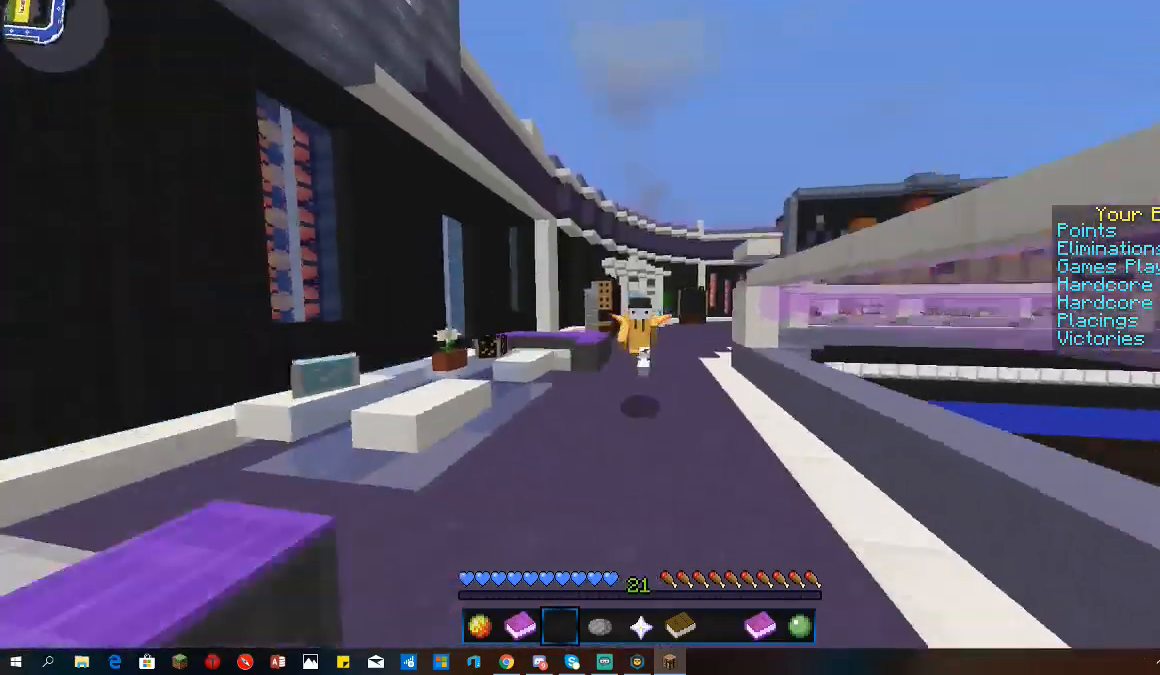
{"keys": ["space", "w"], "mouse": [], "events": []}
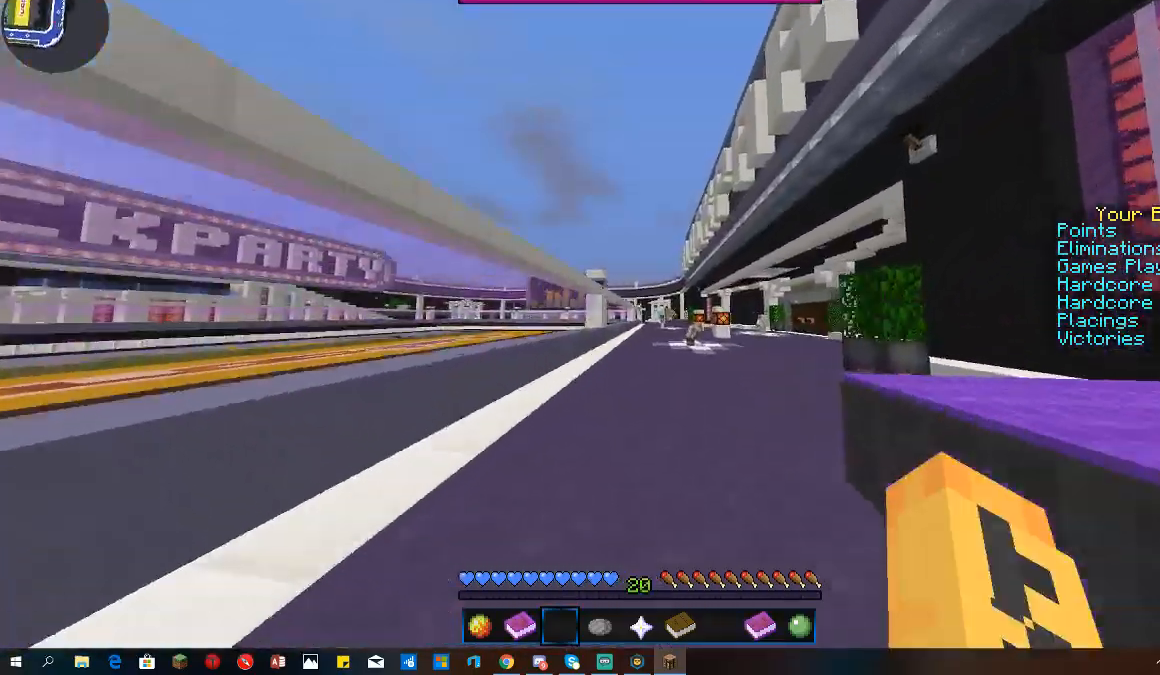
{"keys": ["space", "w"], "mouse": [], "events": [[433, "space", "up"], [500, "space", "down"]]}
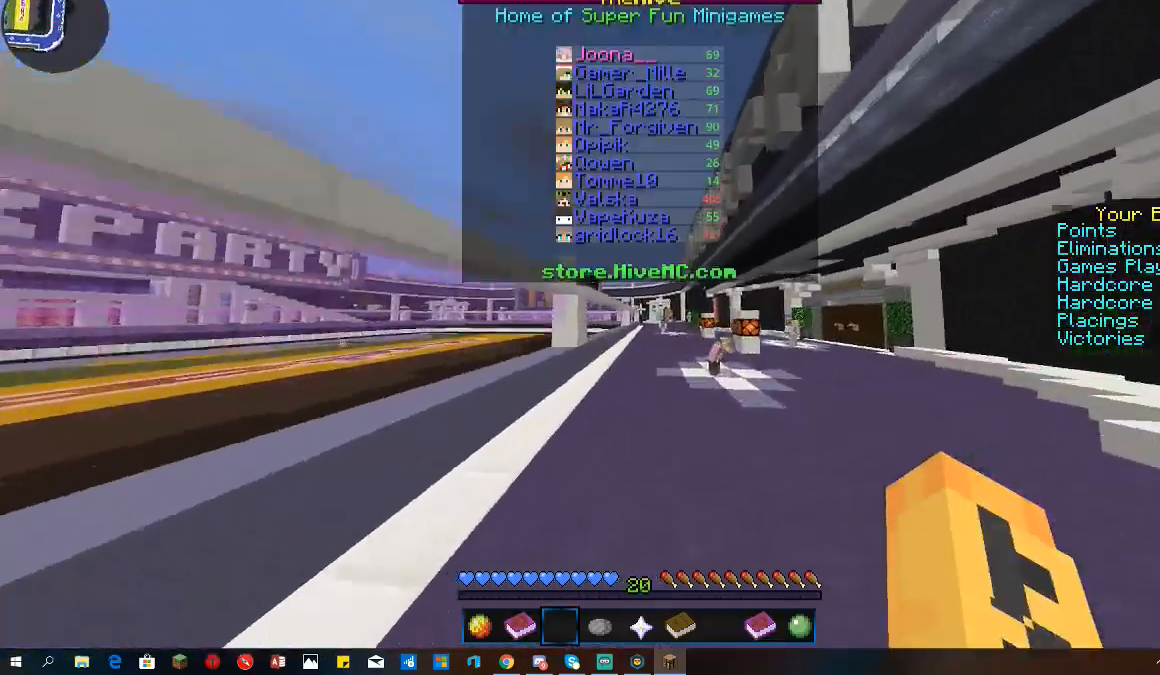
{"keys": ["space", "w"], "mouse": [], "events": []}
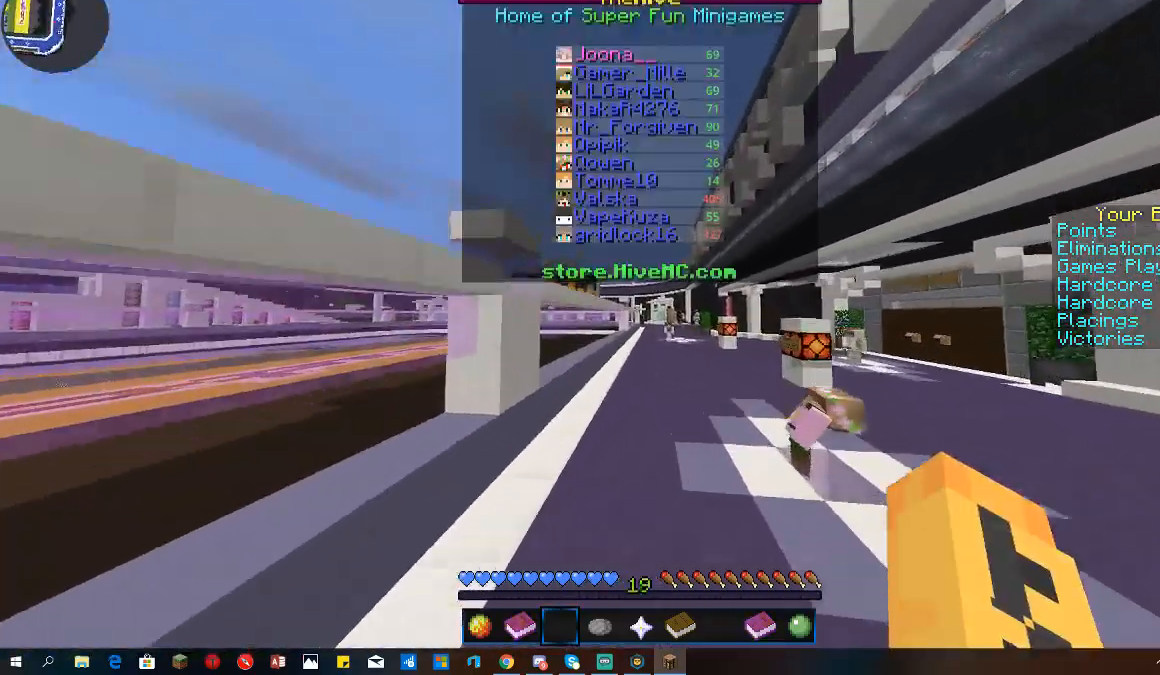
{"keys": ["space", "w"], "mouse": [], "events": []}
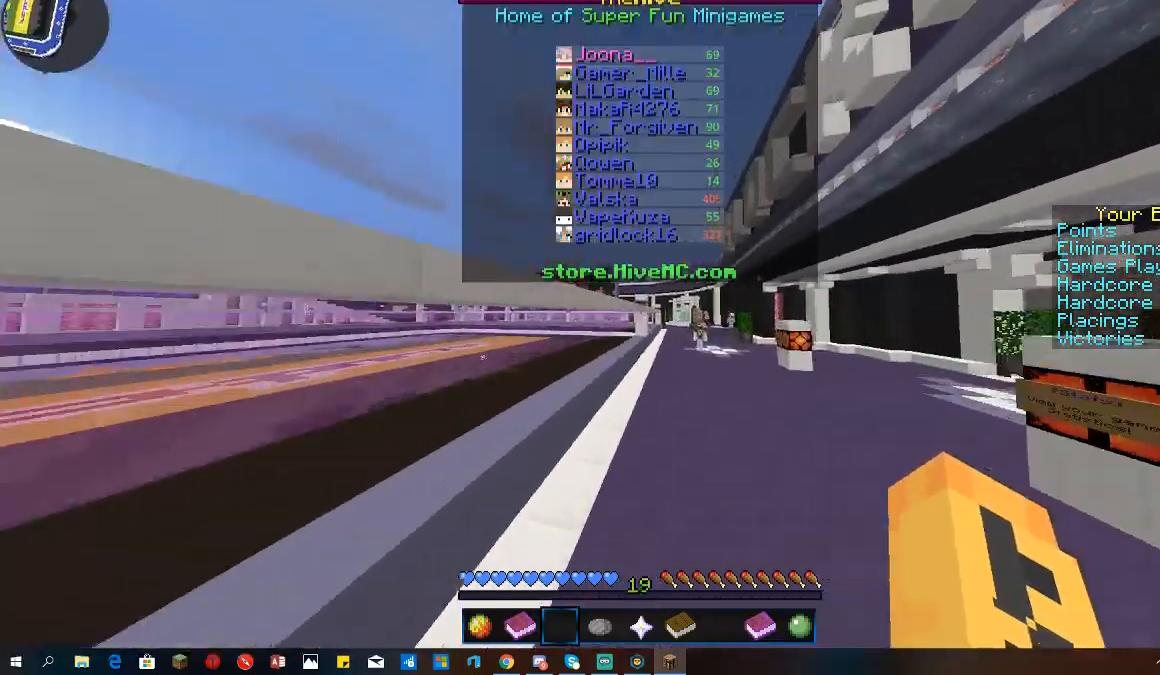
{"keys": ["space", "w"], "mouse": [], "events": []}
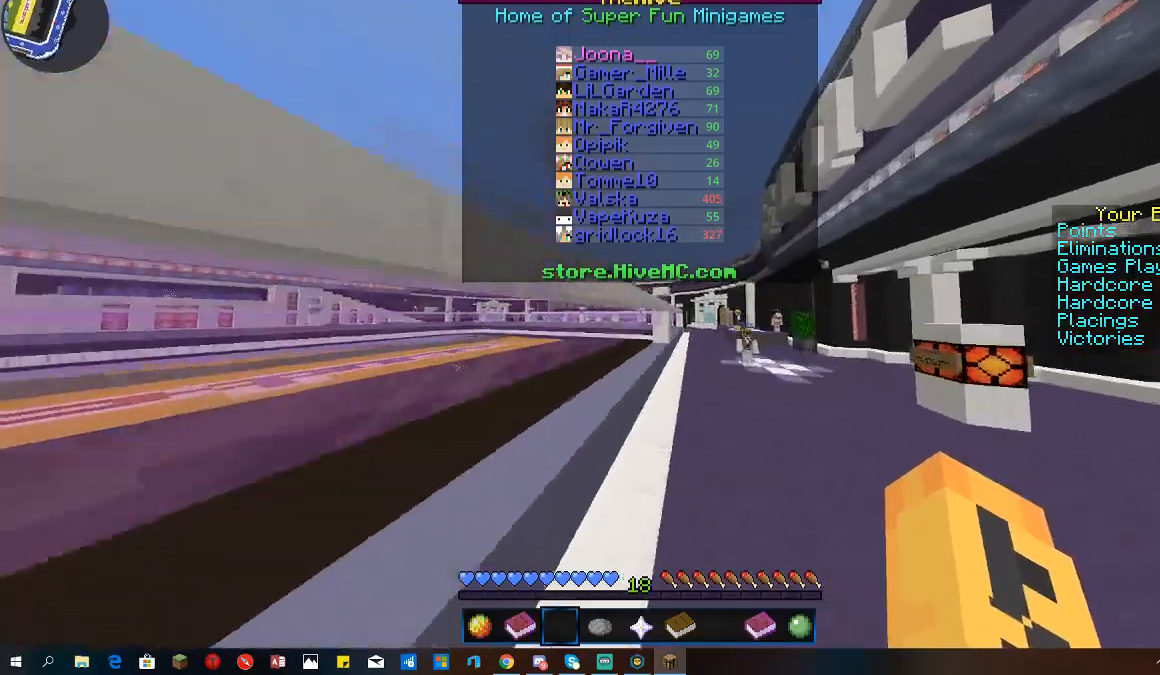
{"keys": ["space", "w"], "mouse": [], "events": []}
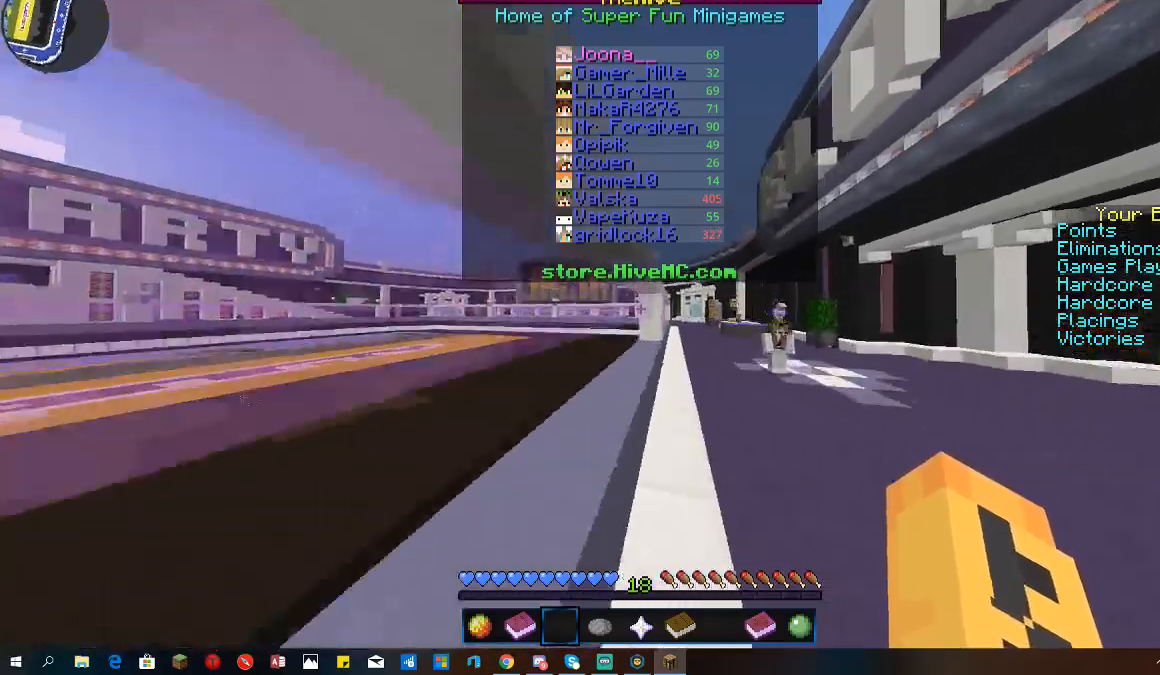
{"keys": ["space", "w"], "mouse": [], "events": []}
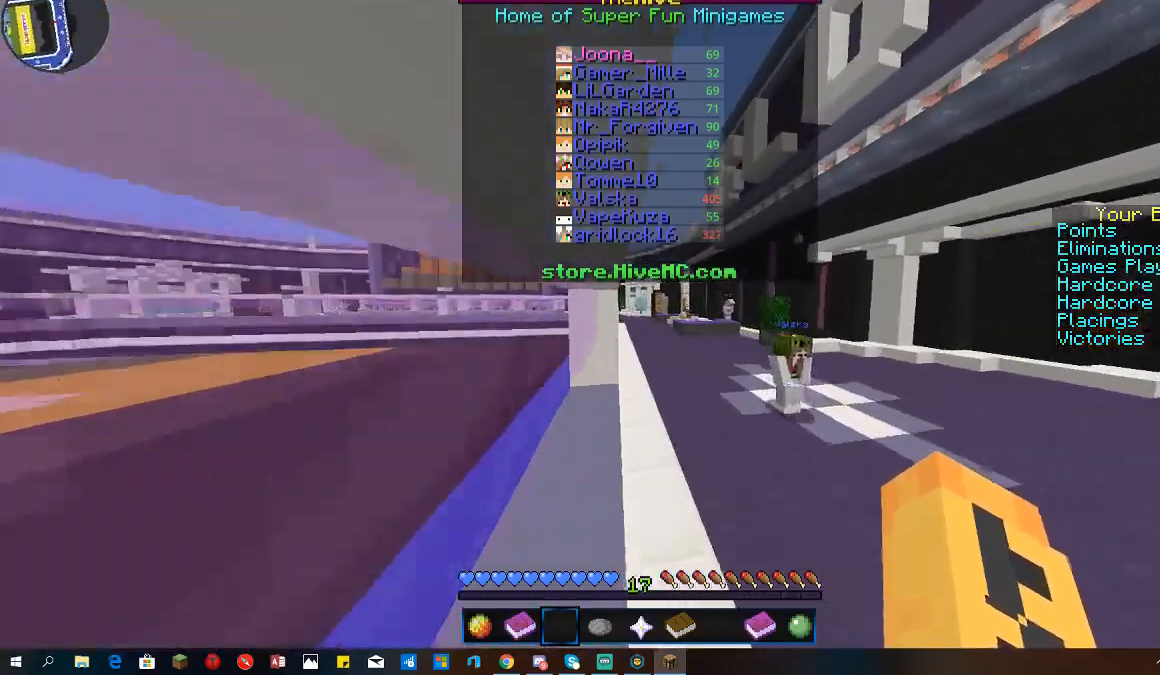
{"keys": ["space", "w"], "mouse": [], "events": []}
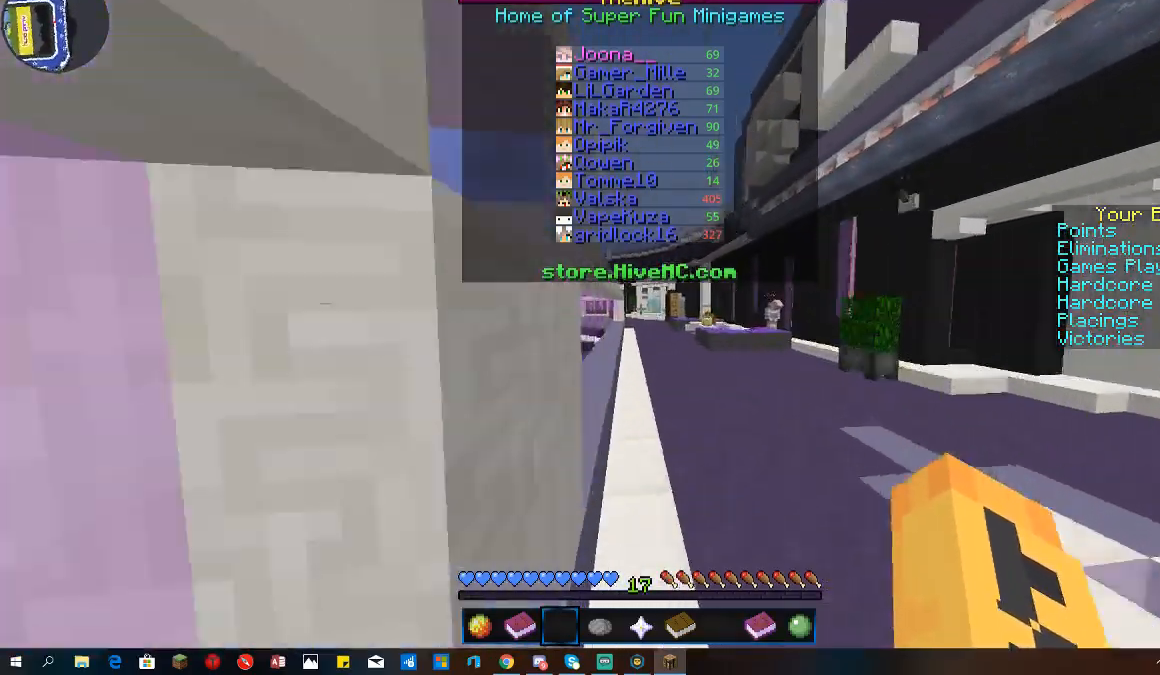
{"keys": ["space", "w"], "mouse": [], "events": []}
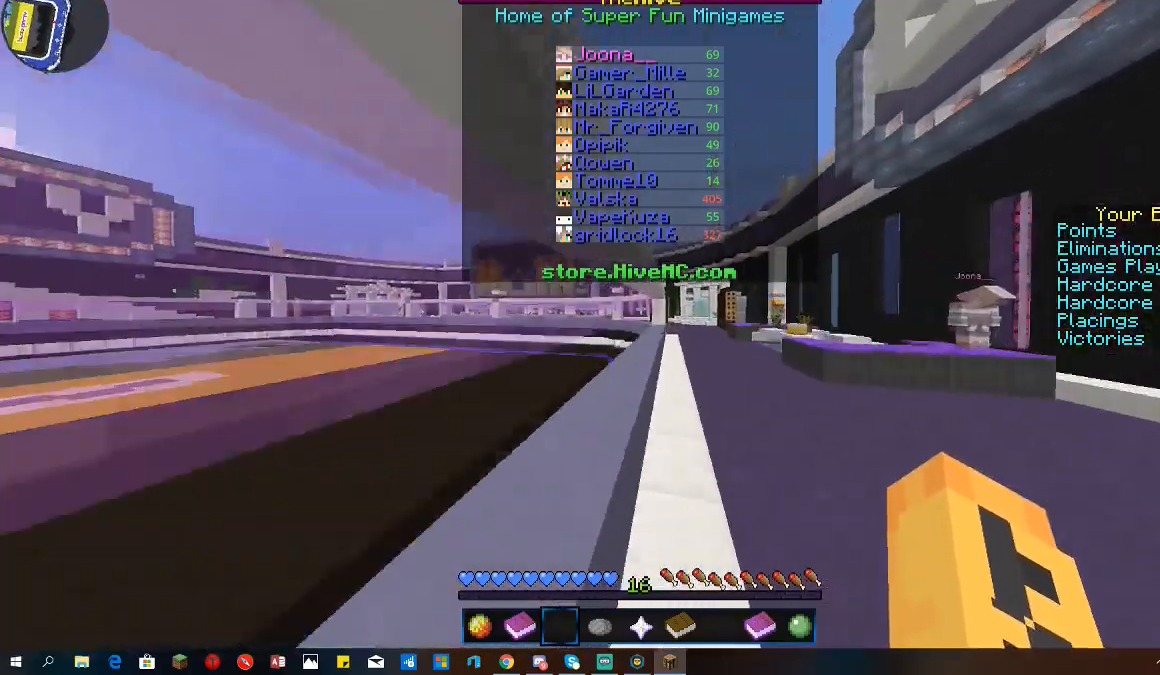
{"keys": ["space", "w"], "mouse": [], "events": []}
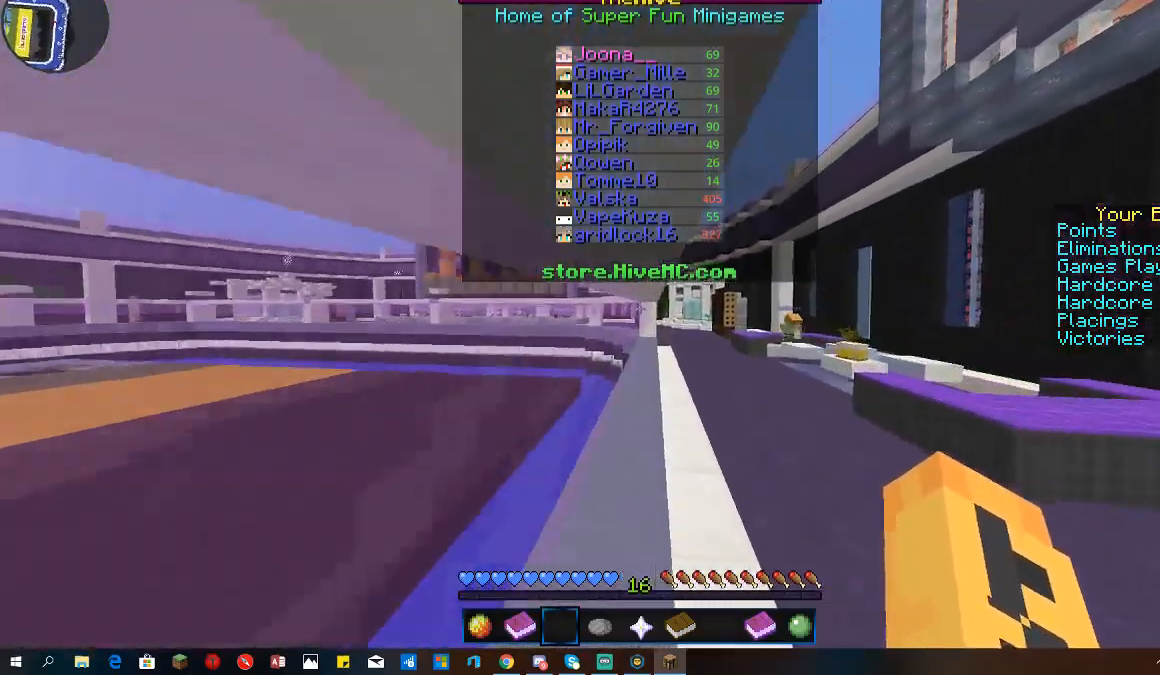
{"keys": ["space", "w"], "mouse": [], "events": []}
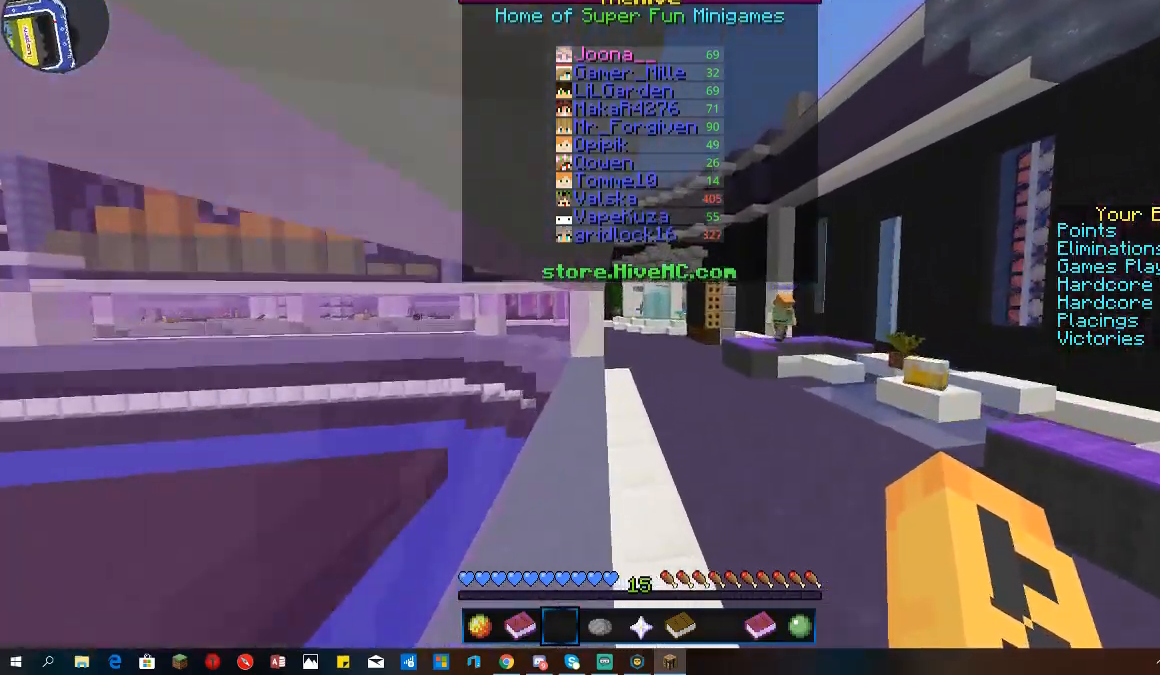
{"keys": ["space", "w"], "mouse": [], "events": []}
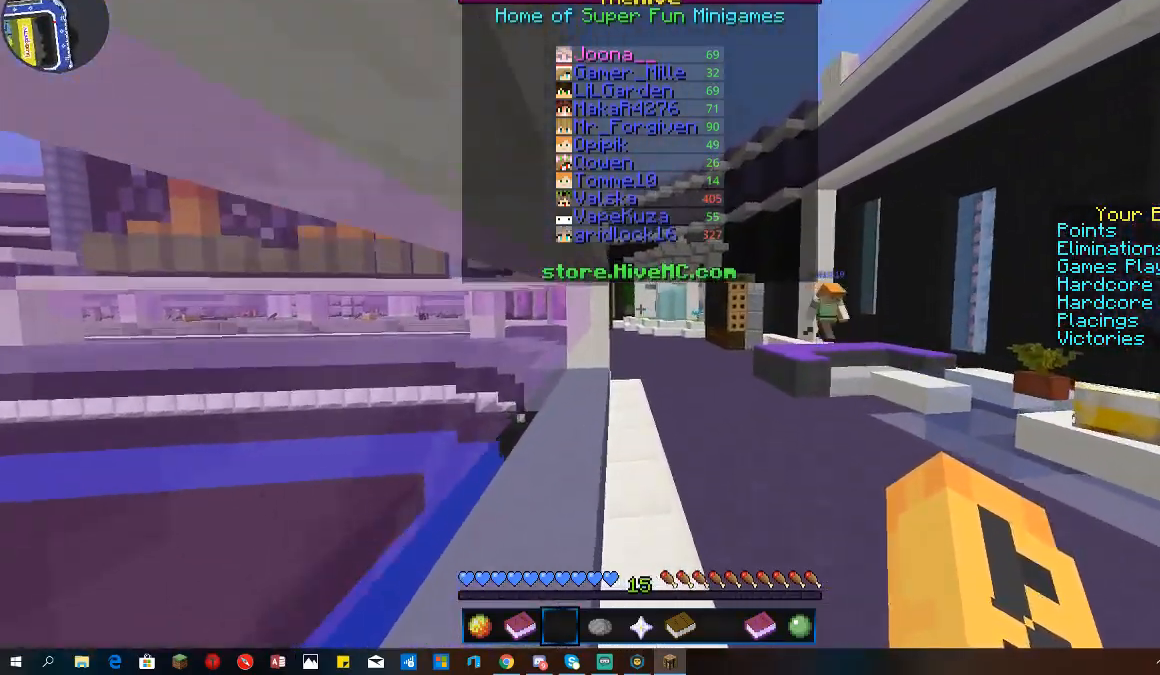
{"keys": ["space", "w"], "mouse": [], "events": []}